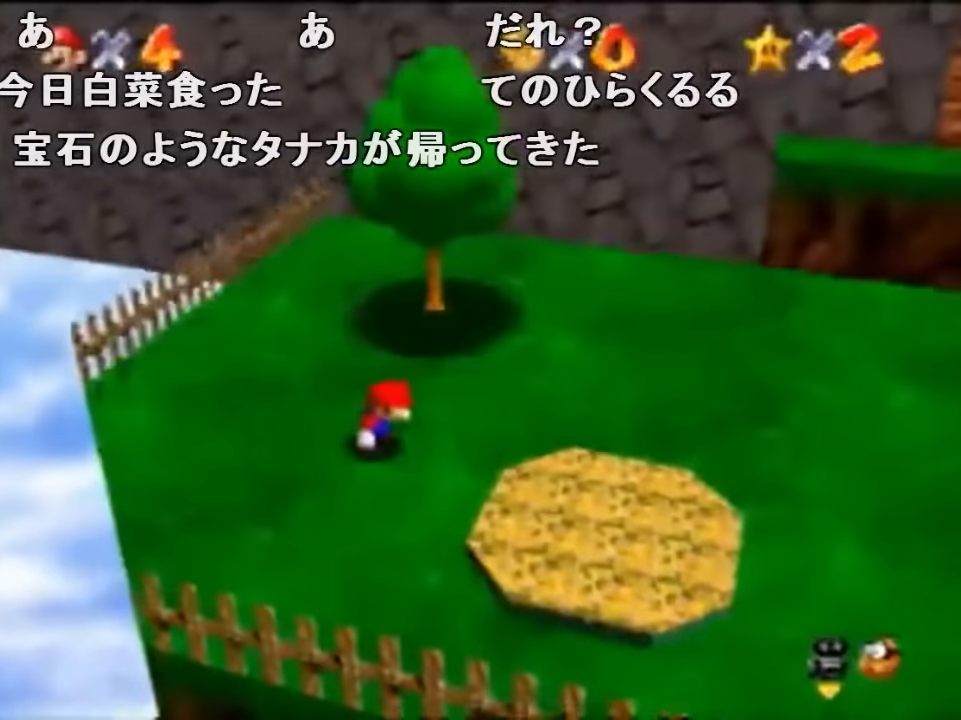
Gameplay with a controller (Nintendo layout); each line is a JSON object with the inputs held at the frame after it. "events" lists button and stick changes between this image and that frame as [ms after this image, input, new state], when the widget could be followed in between. Not read: L1 L3 R1 R3.
{"buttons": [], "left_stick": "up", "events": []}
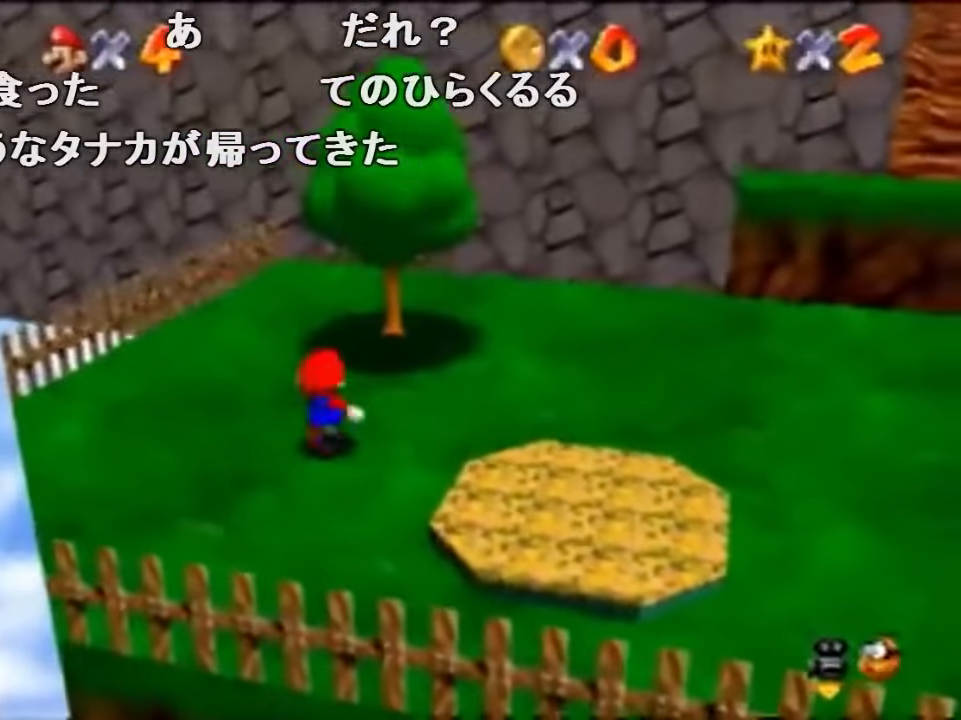
{"buttons": ["Z", "C_LEFT"], "left_stick": "up", "events": [[100, "Z", "down"], [166, "A", "down"], [300, "A", "up"], [400, "C_LEFT", "down"]]}
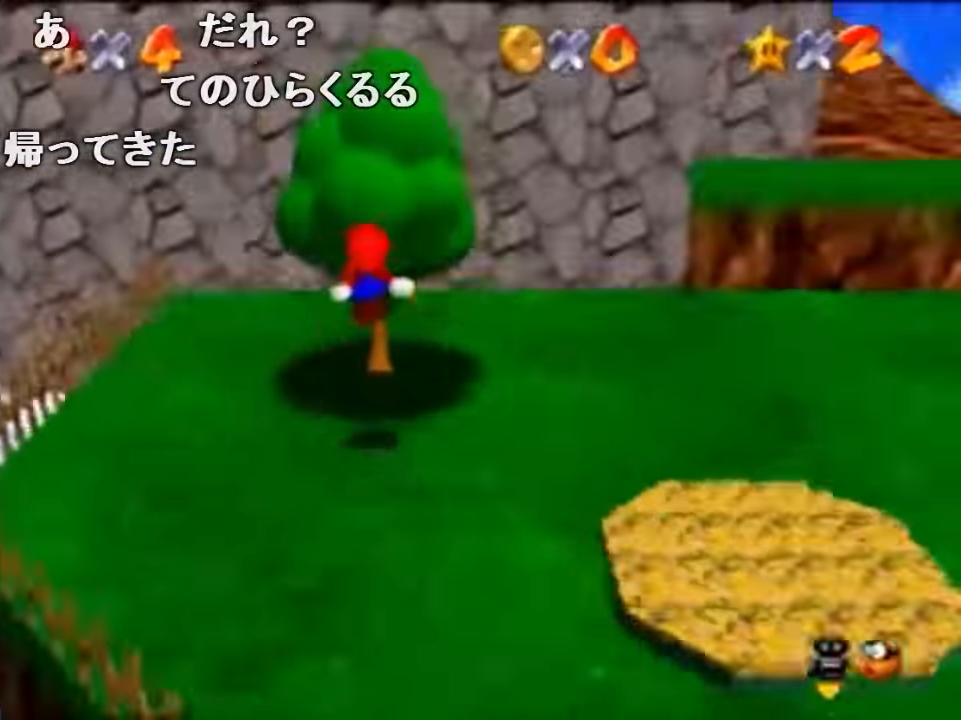
{"buttons": ["Z"], "left_stick": "up", "events": [[33, "C_LEFT", "up"]]}
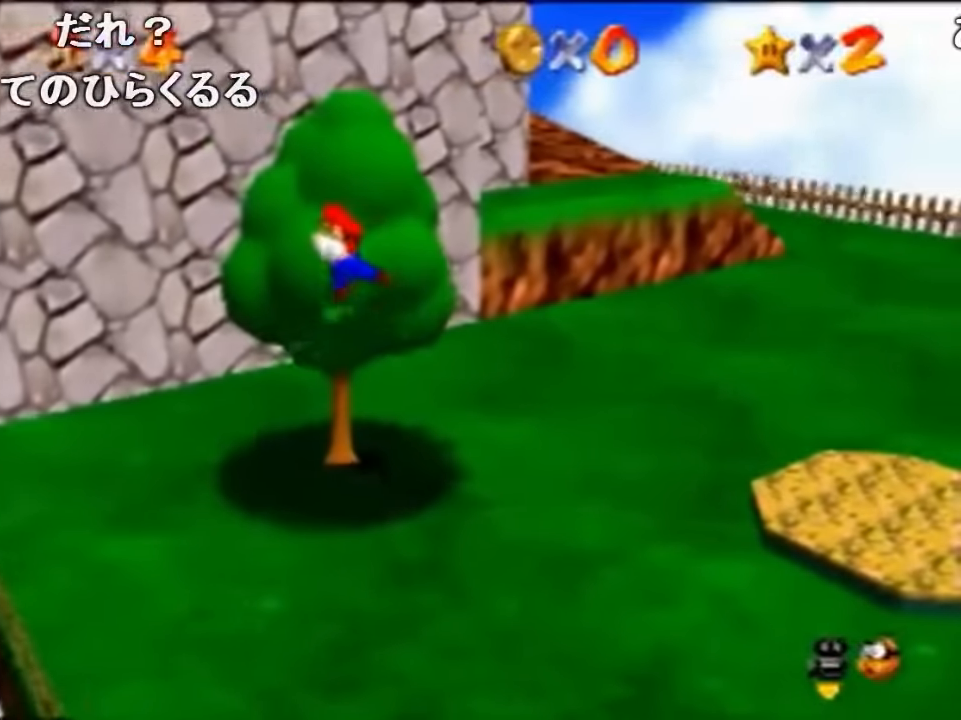
{"buttons": ["Z"], "left_stick": "up", "events": []}
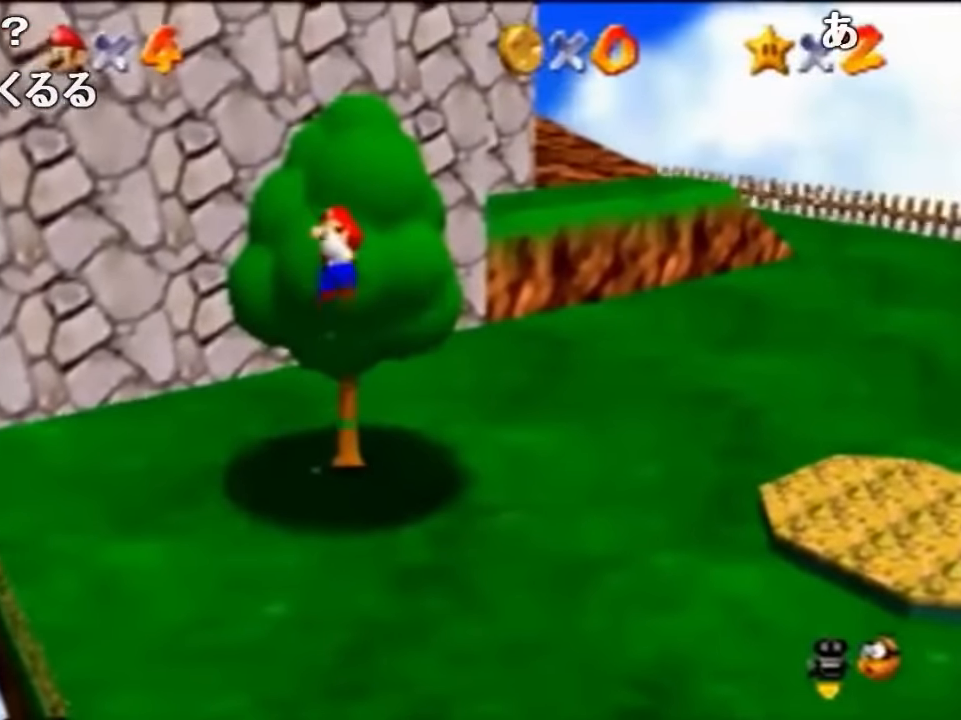
{"buttons": ["A", "B", "Z"], "left_stick": "up", "events": [[66, "A", "down"], [400, "B", "down"]]}
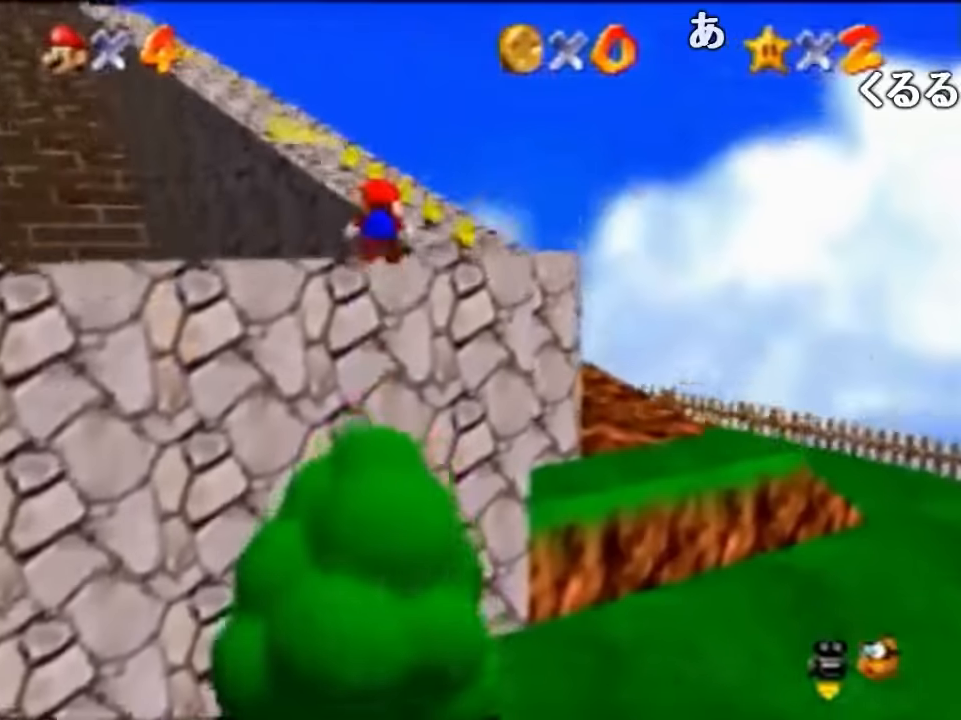
{"buttons": ["A", "B", "Z"], "left_stick": "up", "events": [[66, "A", "up"], [66, "B", "up"], [66, "left_stick", "up-right"], [366, "A", "down"], [366, "B", "down"], [400, "left_stick", "up"]]}
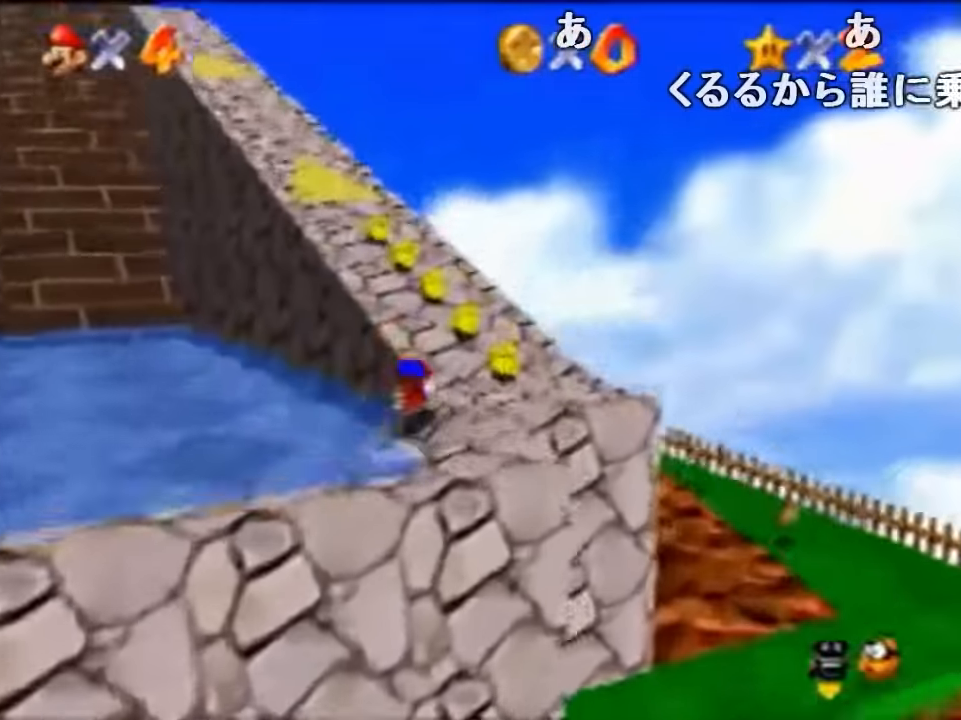
{"buttons": ["Z"], "left_stick": "up", "events": [[33, "A", "up"], [33, "B", "up"], [233, "A", "down"], [266, "B", "down"], [333, "A", "up"], [333, "B", "up"]]}
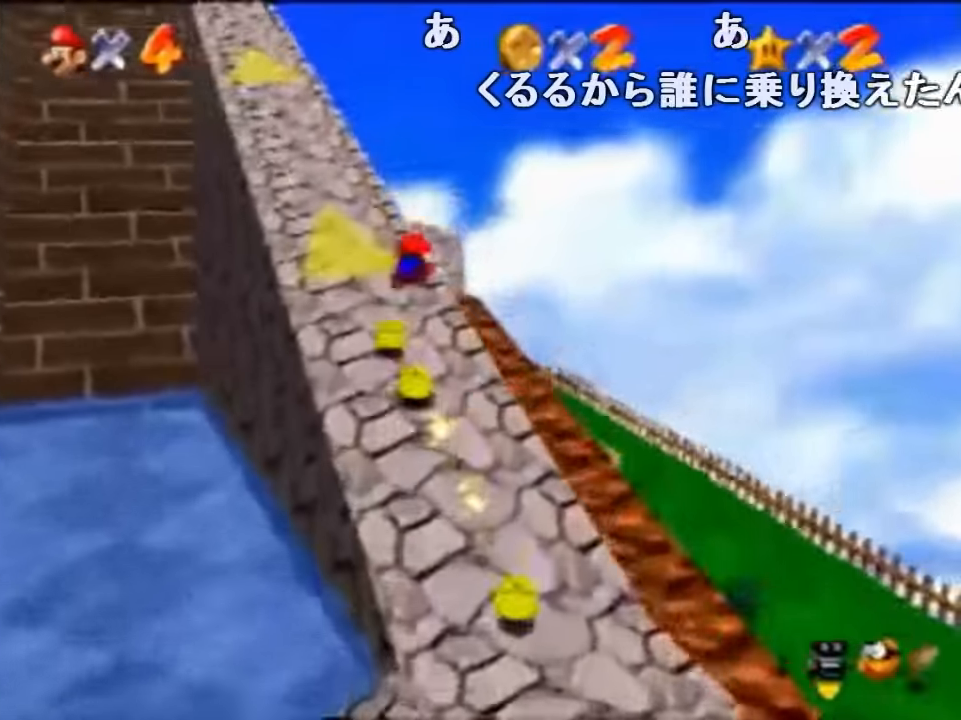
{"buttons": ["Z"], "left_stick": "up-left", "events": [[33, "left_stick", "up-left"], [400, "A", "down"], [433, "B", "down"], [500, "A", "up"], [500, "B", "up"]]}
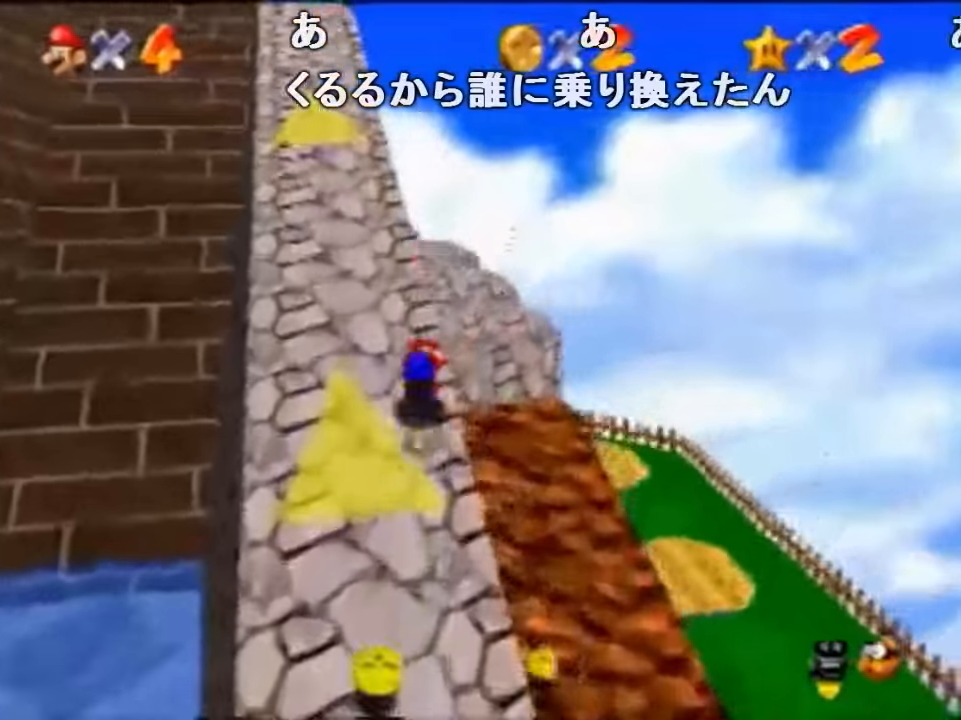
{"buttons": [], "left_stick": "up", "events": [[66, "C_RIGHT", "down"], [233, "left_stick", "up"], [300, "C_RIGHT", "up"], [467, "Z", "up"]]}
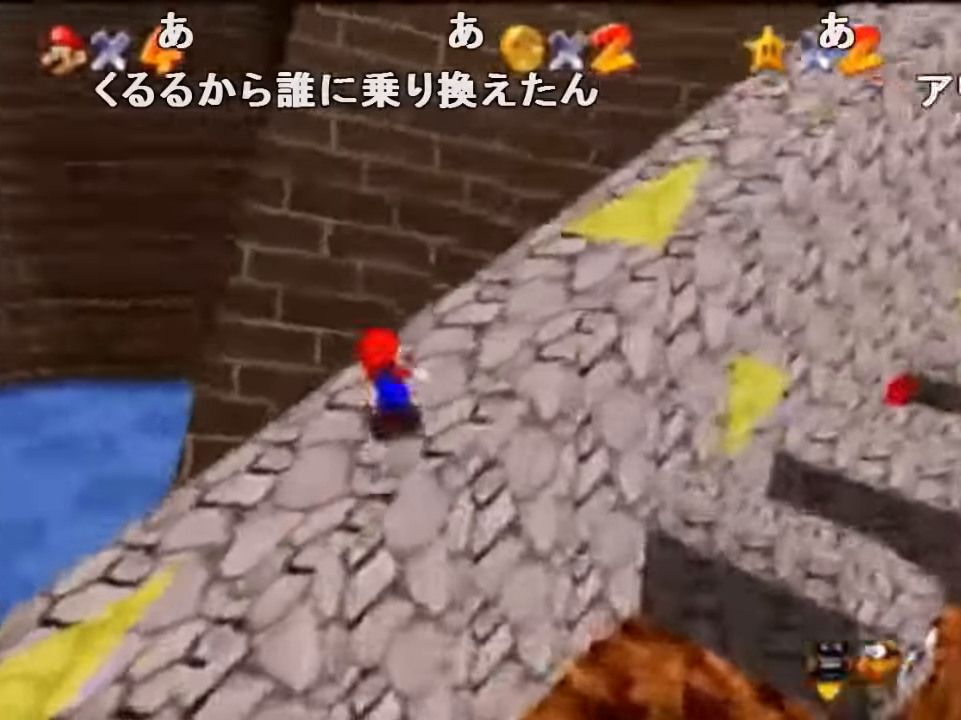
{"buttons": ["Z"], "left_stick": "up", "events": [[100, "Z", "down"], [167, "A", "down"], [400, "A", "up"]]}
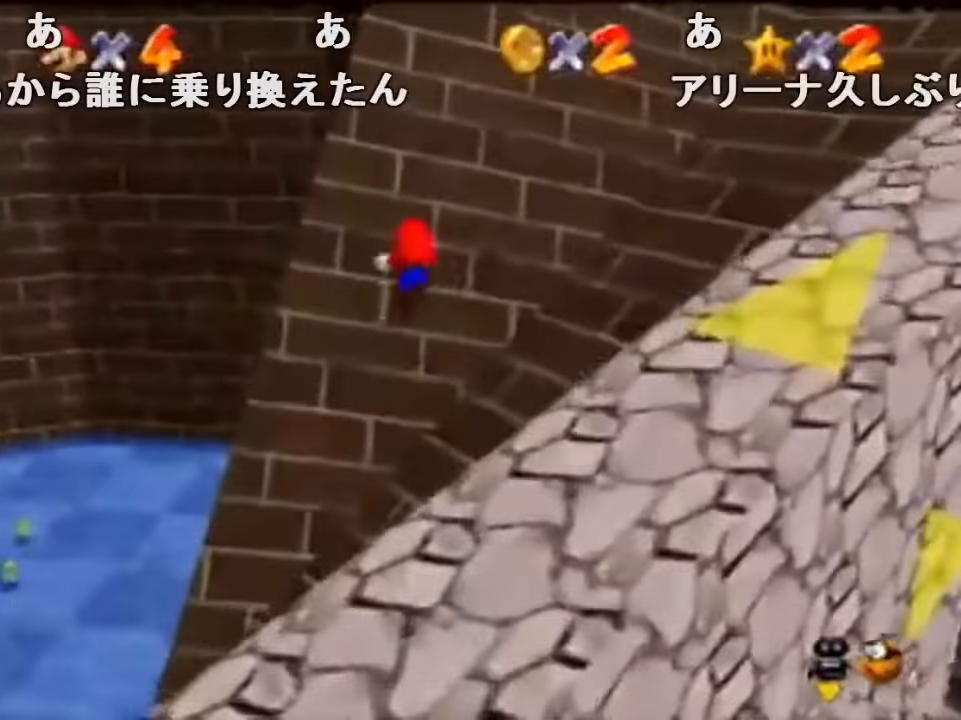
{"buttons": ["Z"], "left_stick": "up", "events": []}
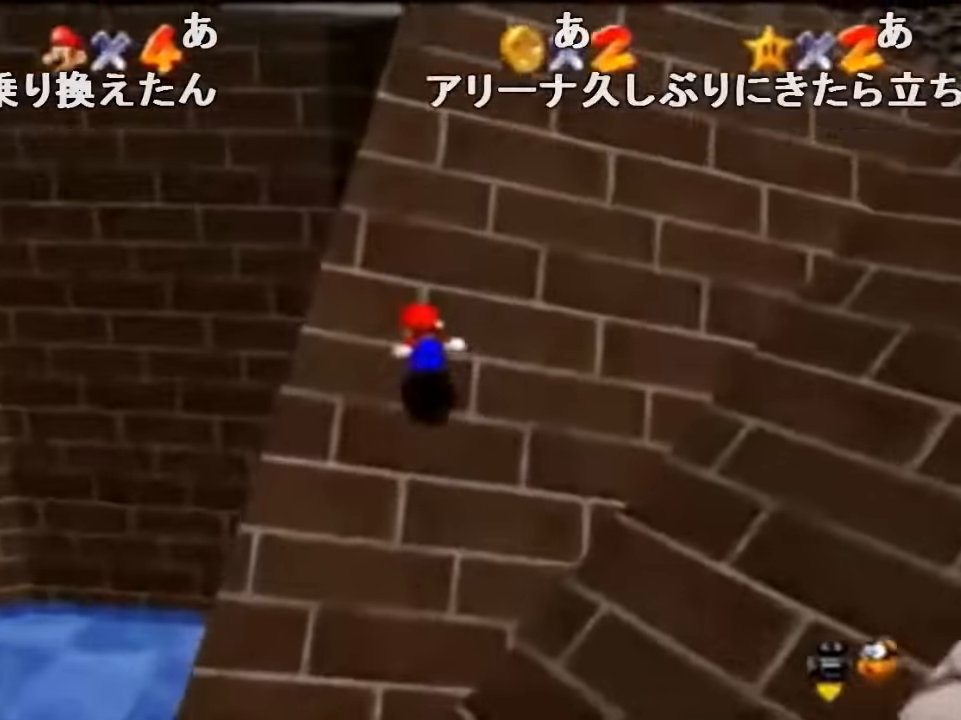
{"buttons": ["A", "B", "Z"], "left_stick": "left", "events": [[233, "left_stick", "up-left"], [367, "left_stick", "left"], [467, "A", "down"], [500, "B", "down"]]}
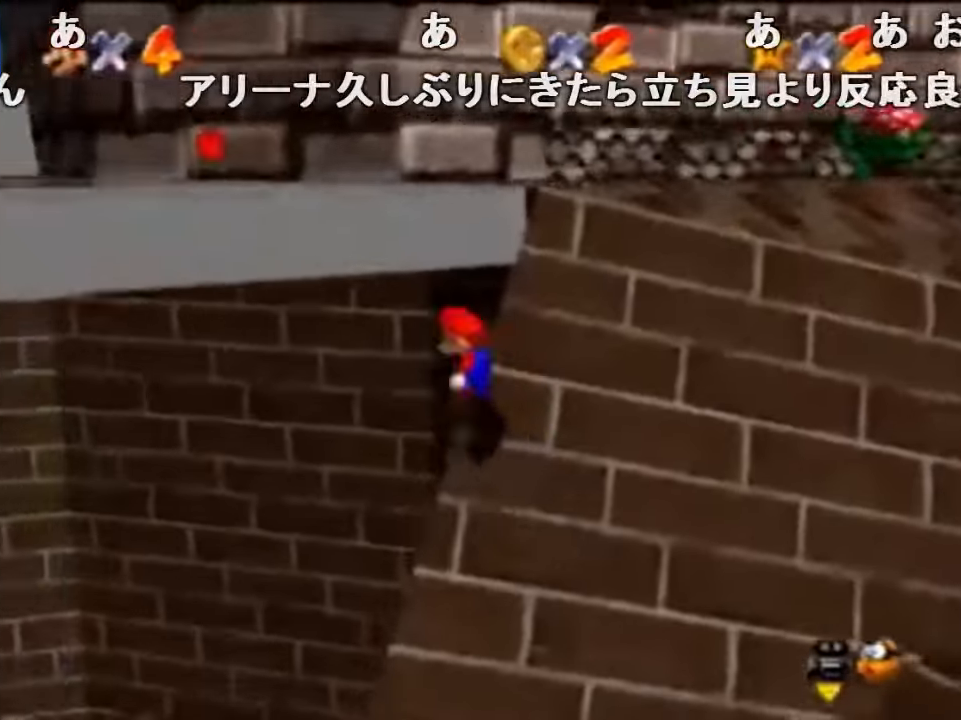
{"buttons": [], "left_stick": "down-left", "events": [[67, "A", "up"], [67, "B", "up"], [100, "Z", "up"], [333, "A", "down"], [333, "left_stick", "down-left"], [367, "B", "down"], [433, "B", "up"], [467, "A", "up"]]}
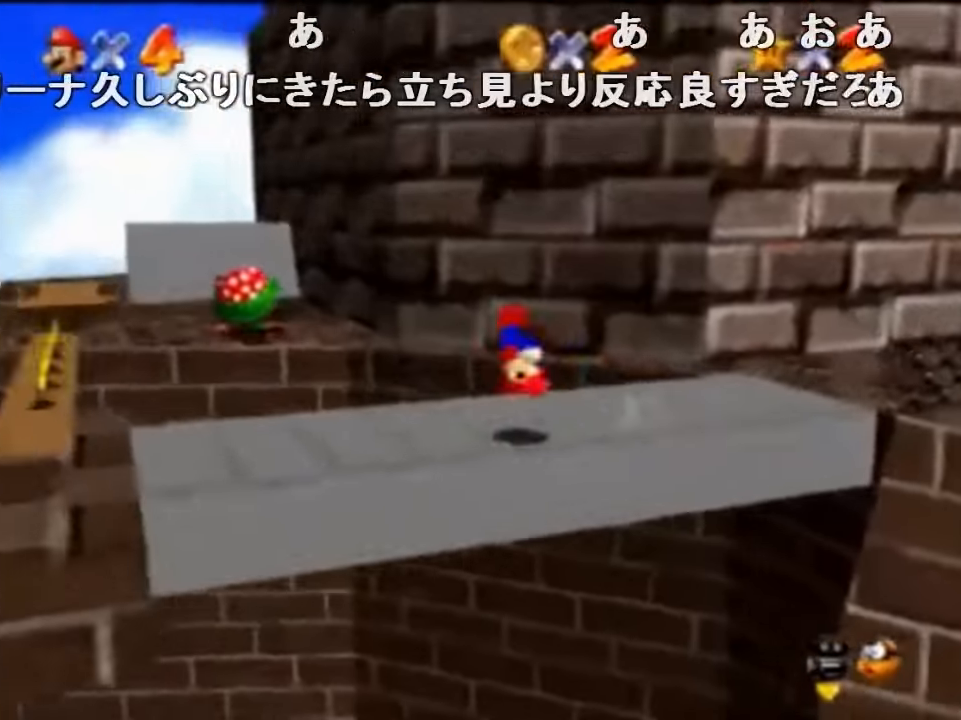
{"buttons": [], "left_stick": "left", "events": [[67, "C_RIGHT", "down"], [200, "left_stick", "left"], [233, "C_RIGHT", "up"]]}
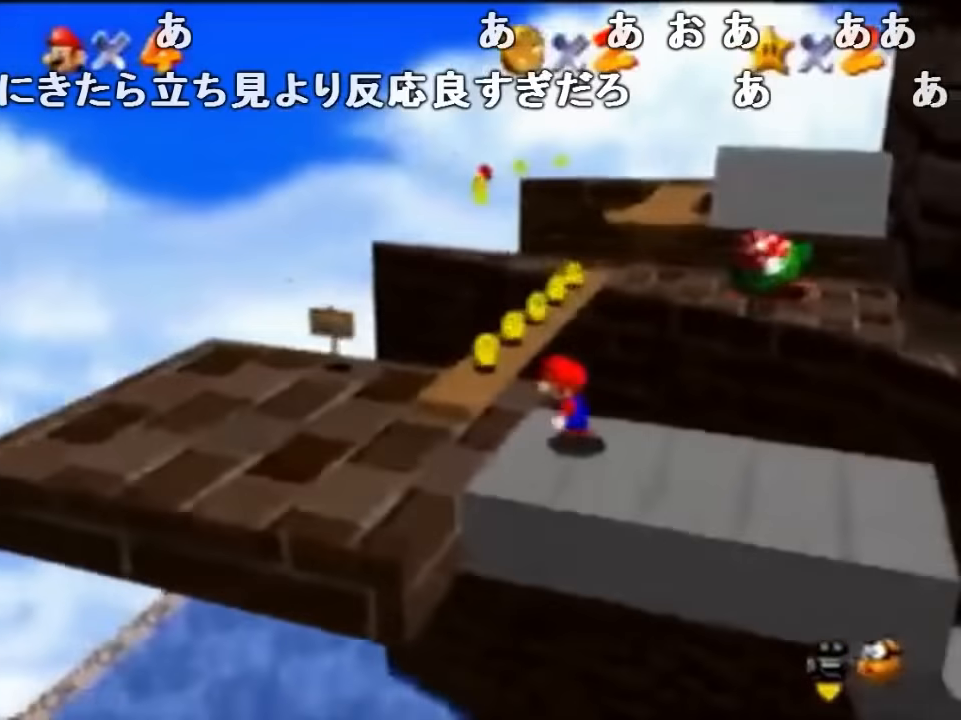
{"buttons": [], "left_stick": "up", "events": [[100, "left_stick", "up-left"], [267, "left_stick", "up"]]}
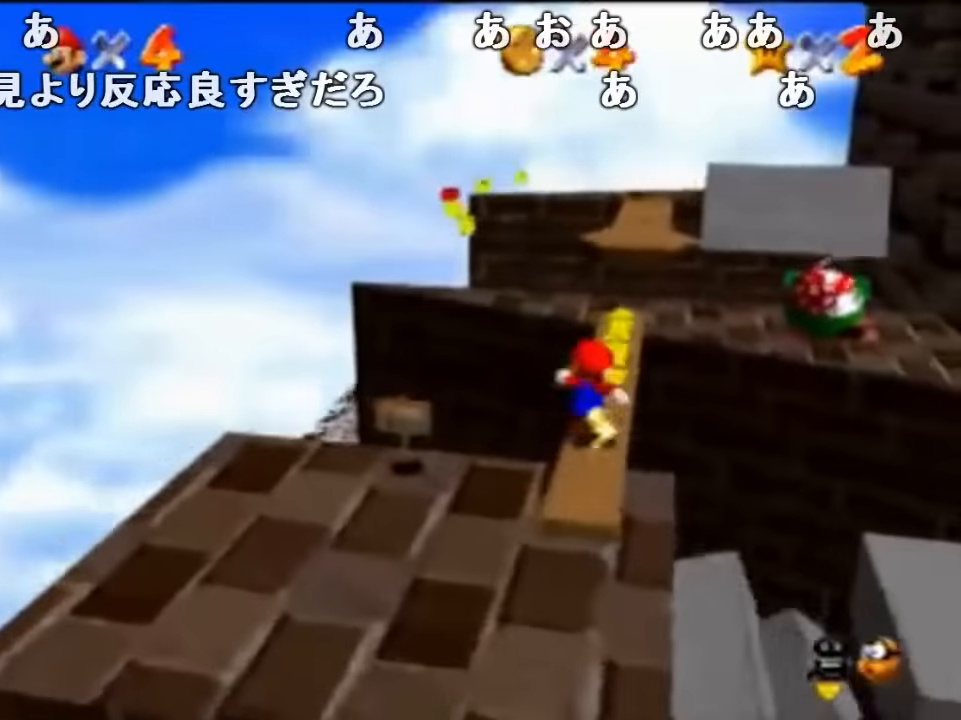
{"buttons": ["C_LEFT"], "left_stick": "center", "events": [[300, "C_LEFT", "down"], [300, "left_stick", "center"], [400, "C_LEFT", "up"], [467, "C_LEFT", "down"]]}
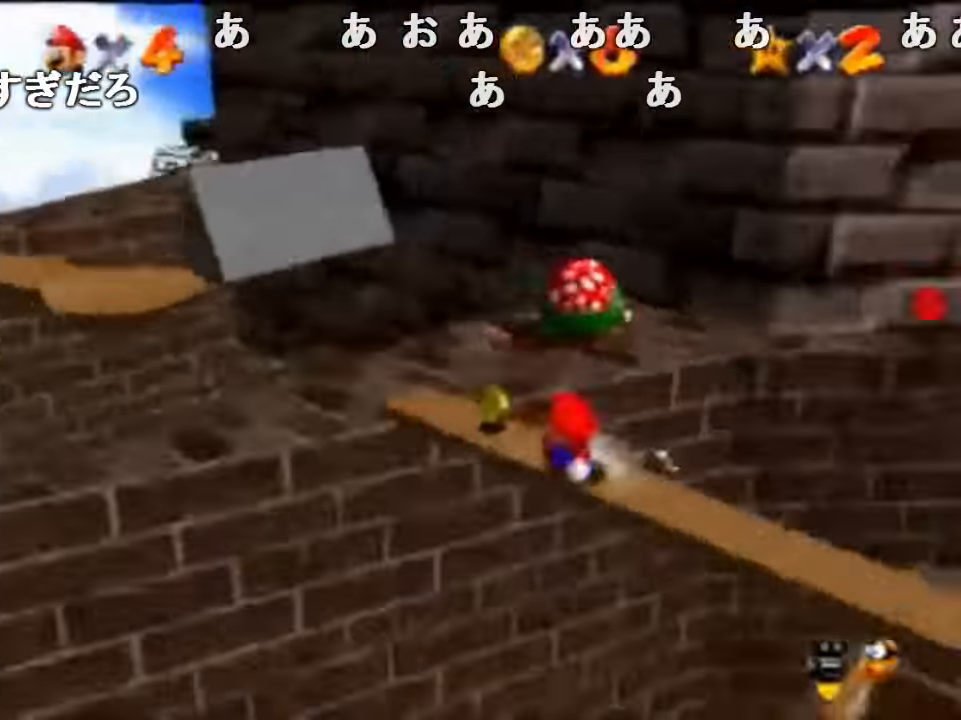
{"buttons": [], "left_stick": "center", "events": [[133, "C_LEFT", "up"]]}
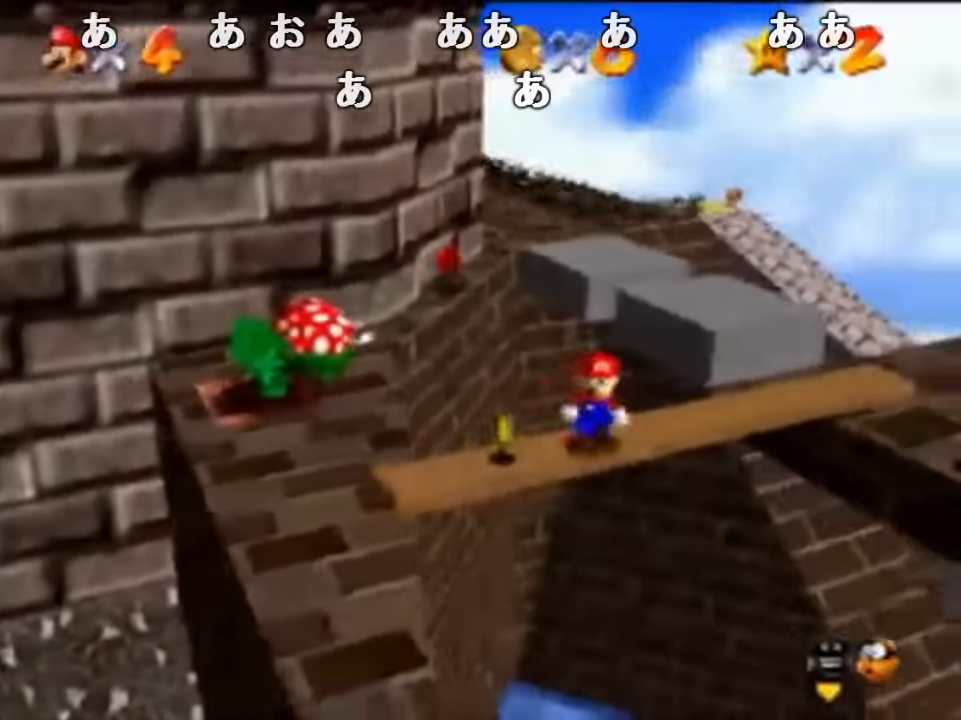
{"buttons": [], "left_stick": "center", "events": []}
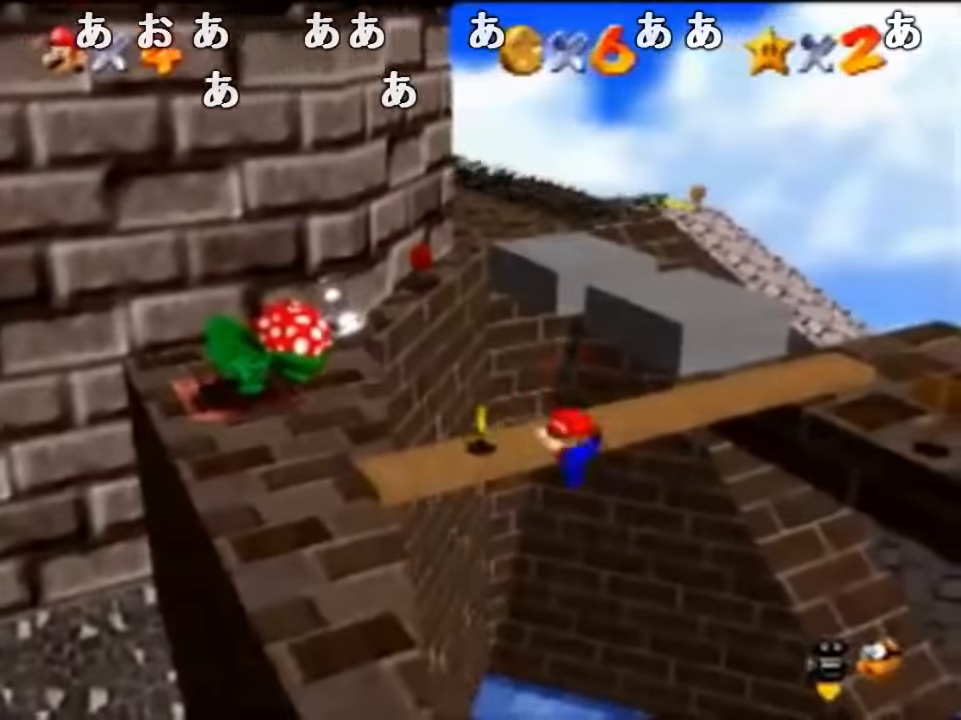
{"buttons": ["C_LEFT"], "left_stick": "up-left"}
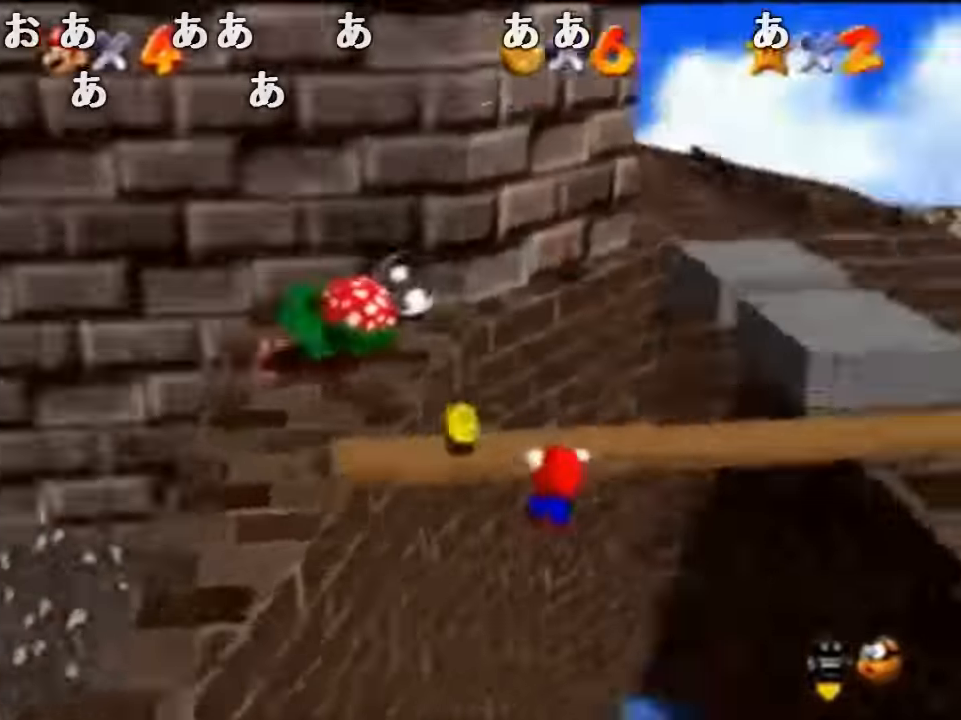
{"buttons": [], "left_stick": "down", "events": [[67, "C_LEFT", "up"], [167, "C_UP", "down"], [167, "left_stick", "center"], [300, "left_stick", "down"], [333, "C_UP", "up"]]}
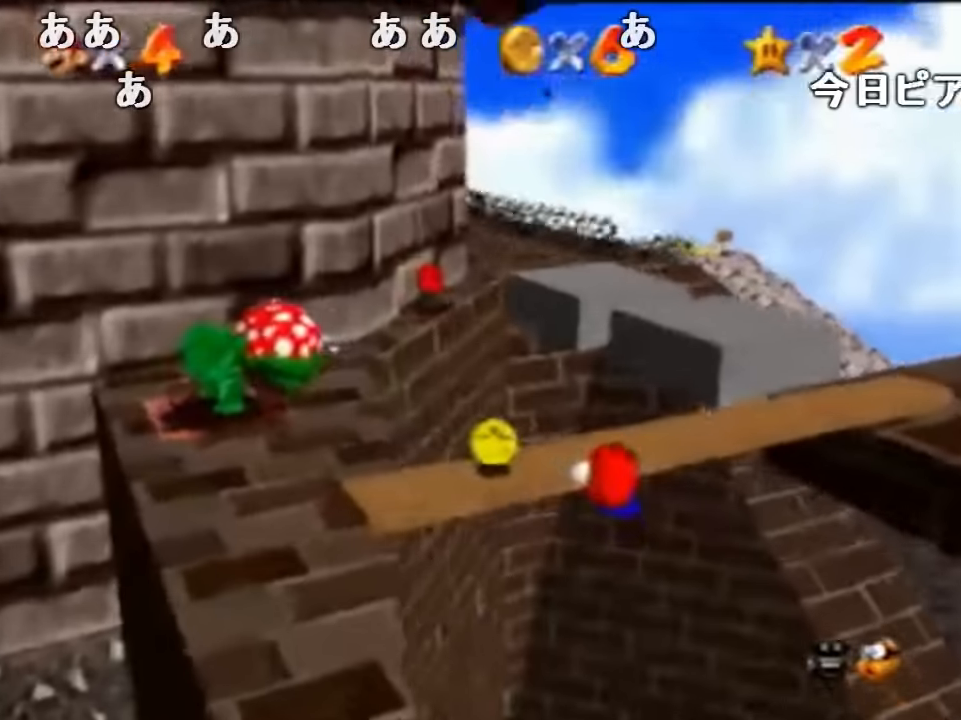
{"buttons": [], "left_stick": "down", "events": []}
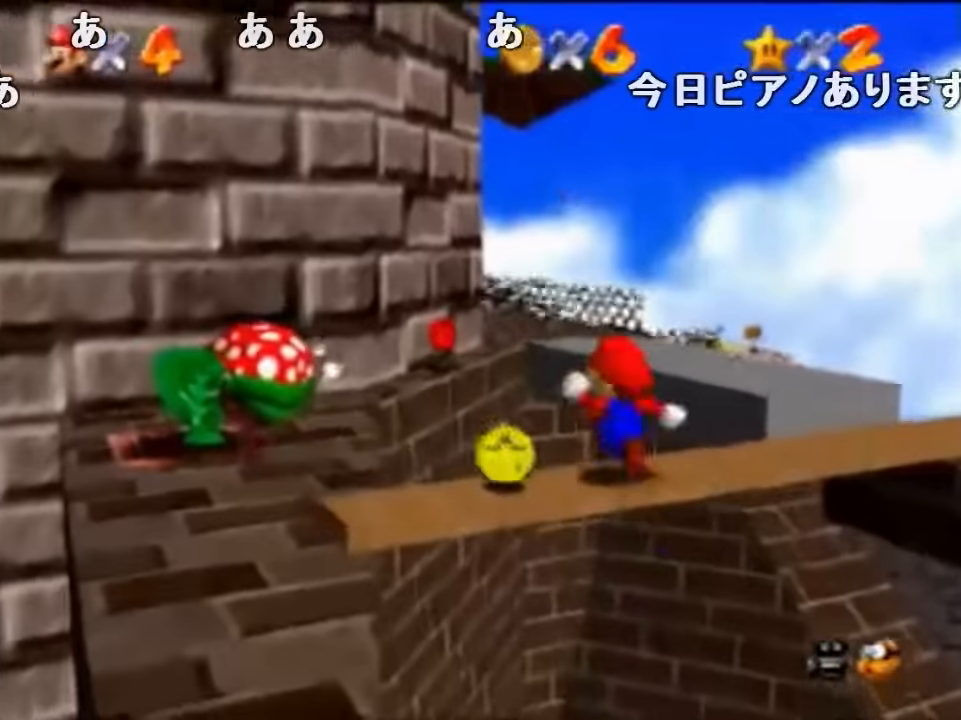
{"buttons": [], "left_stick": "down", "events": []}
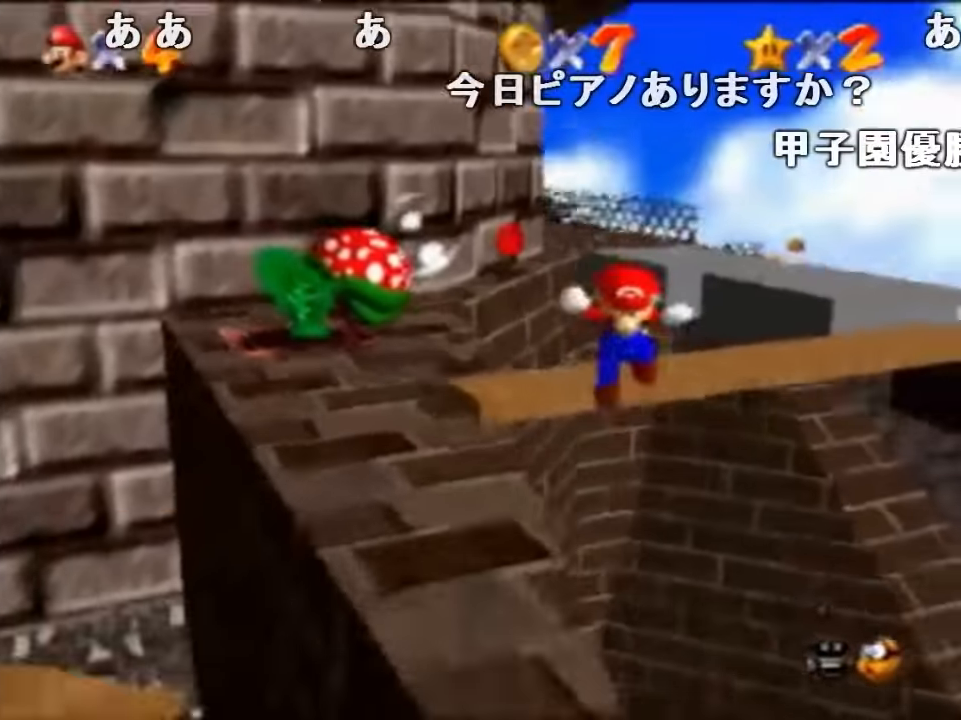
{"buttons": [], "left_stick": "down", "events": []}
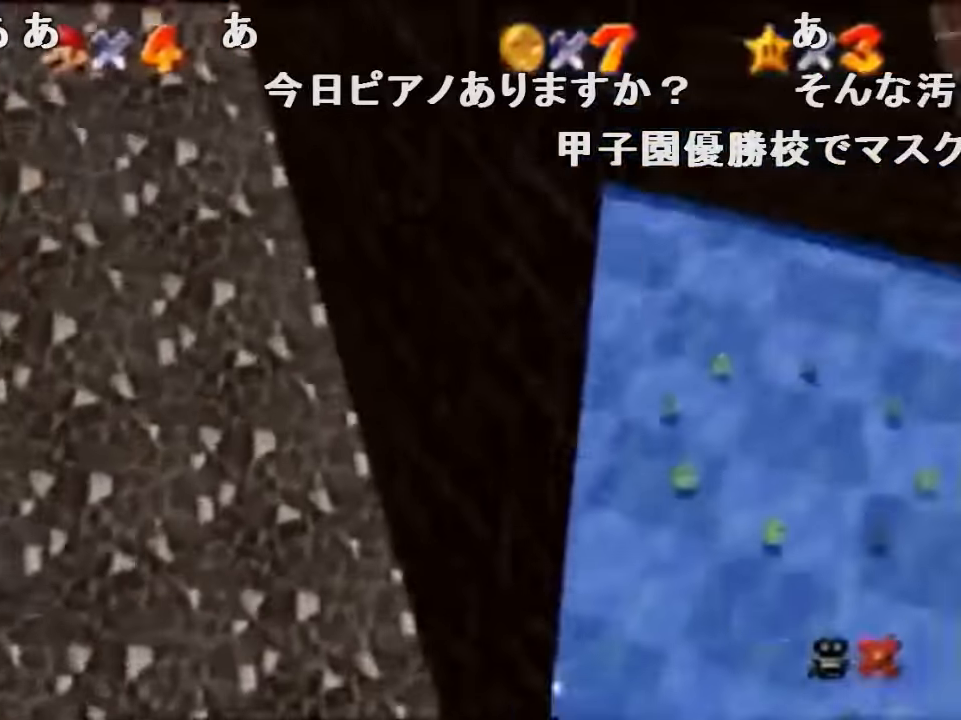
{"buttons": [], "left_stick": "center", "events": [[200, "left_stick", "center"]]}